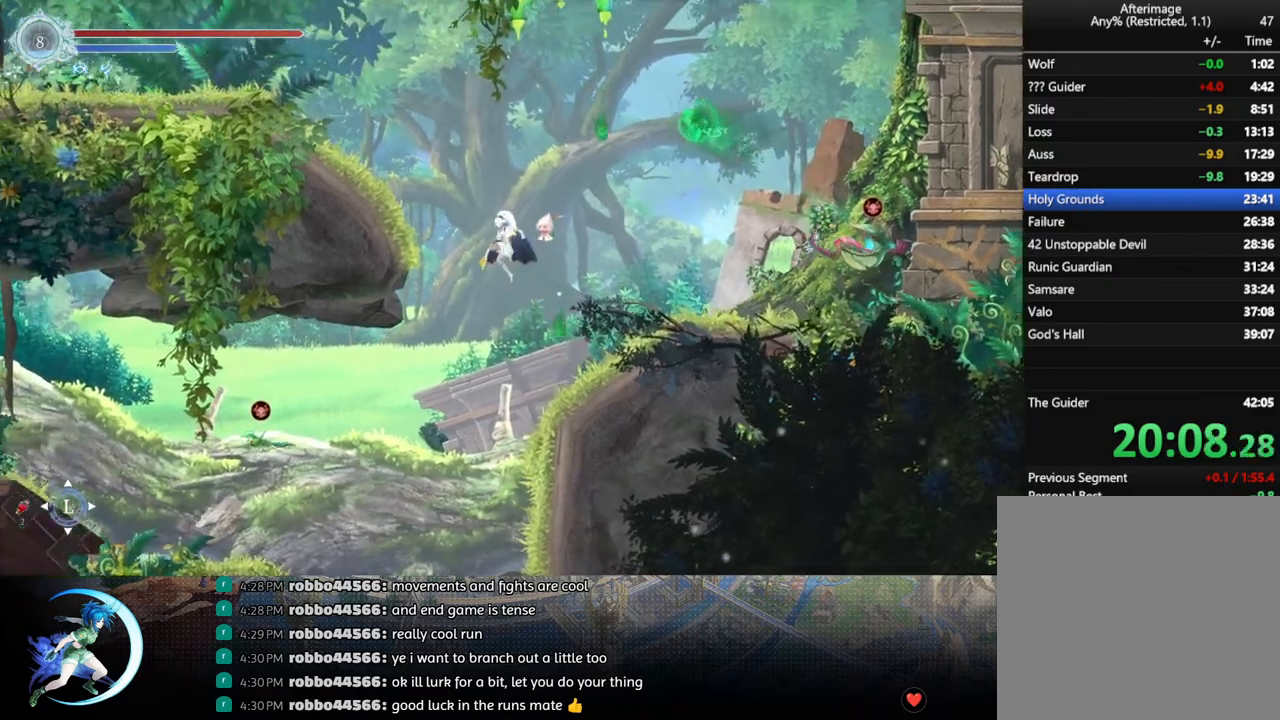
Gameplay with a controller (PlayStation layout); each line is a JSON object with the inputs held at the frame after it. "events" lists button and stick changes between this image and that frame as [ms after this image, input, new state], when the widget could be followed in between.
{"buttons": ["R1", "DPAD_LEFT"], "left_stick": "center", "right_stick": "center", "events": [[100, "DPAD_LEFT", "down"], [350, "CROSS", "up"], [367, "R1", "down"]]}
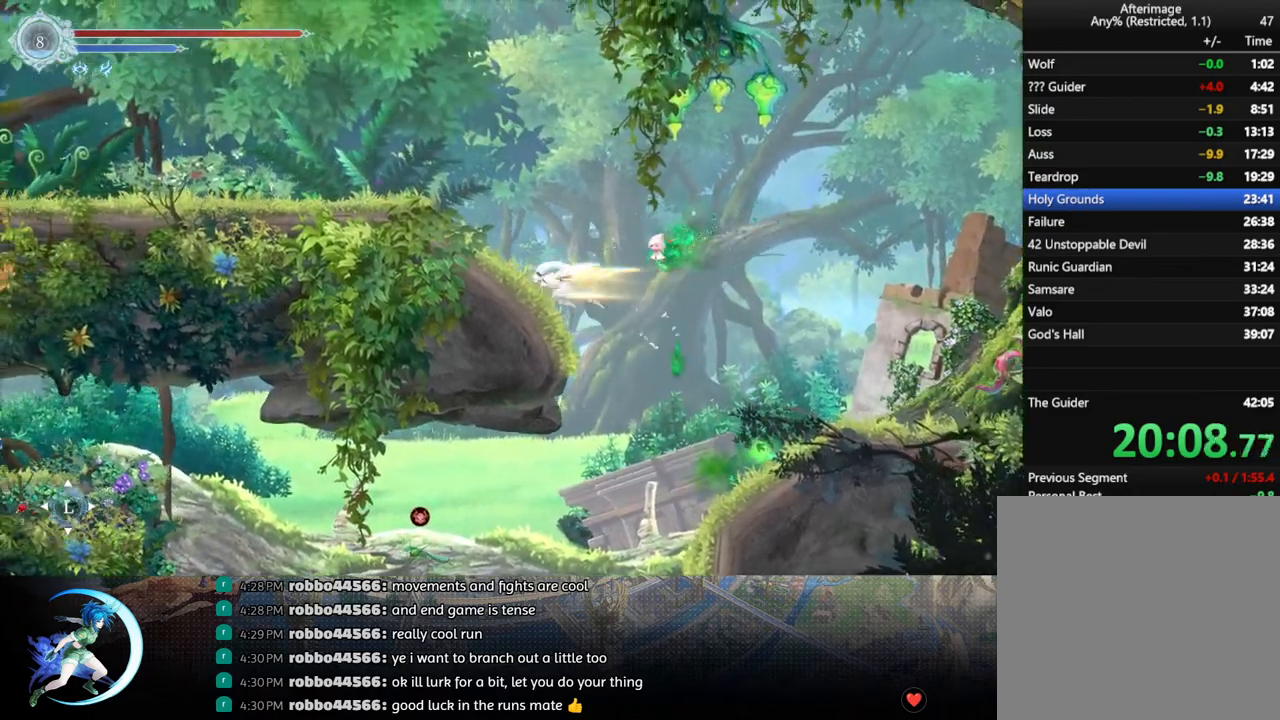
{"buttons": ["DPAD_RIGHT"], "left_stick": "center", "right_stick": "center", "events": [[50, "R1", "up"], [317, "DPAD_UP", "down"], [350, "DPAD_LEFT", "up"], [383, "DPAD_RIGHT", "down"], [383, "DPAD_UP", "up"]]}
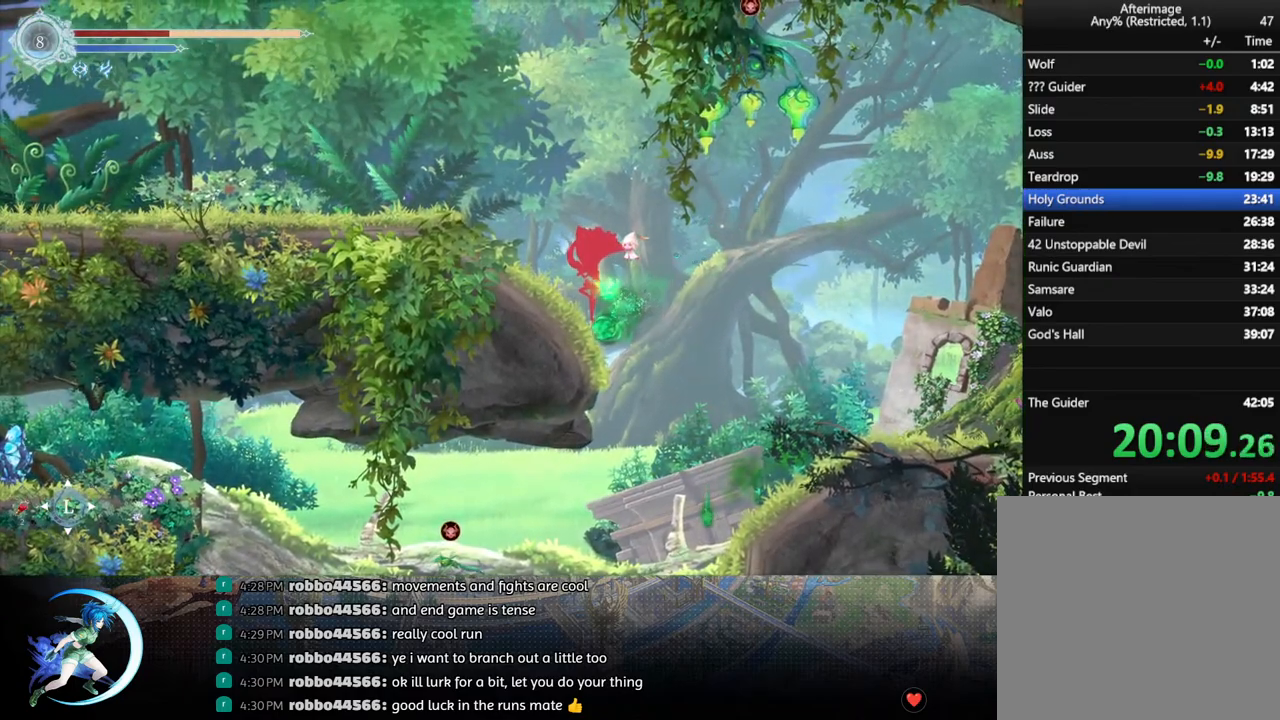
{"buttons": ["SQUARE", "DPAD_RIGHT"], "left_stick": "center", "right_stick": "center", "events": [[167, "DPAD_RIGHT", "up"], [217, "DPAD_RIGHT", "down"], [483, "SQUARE", "down"]]}
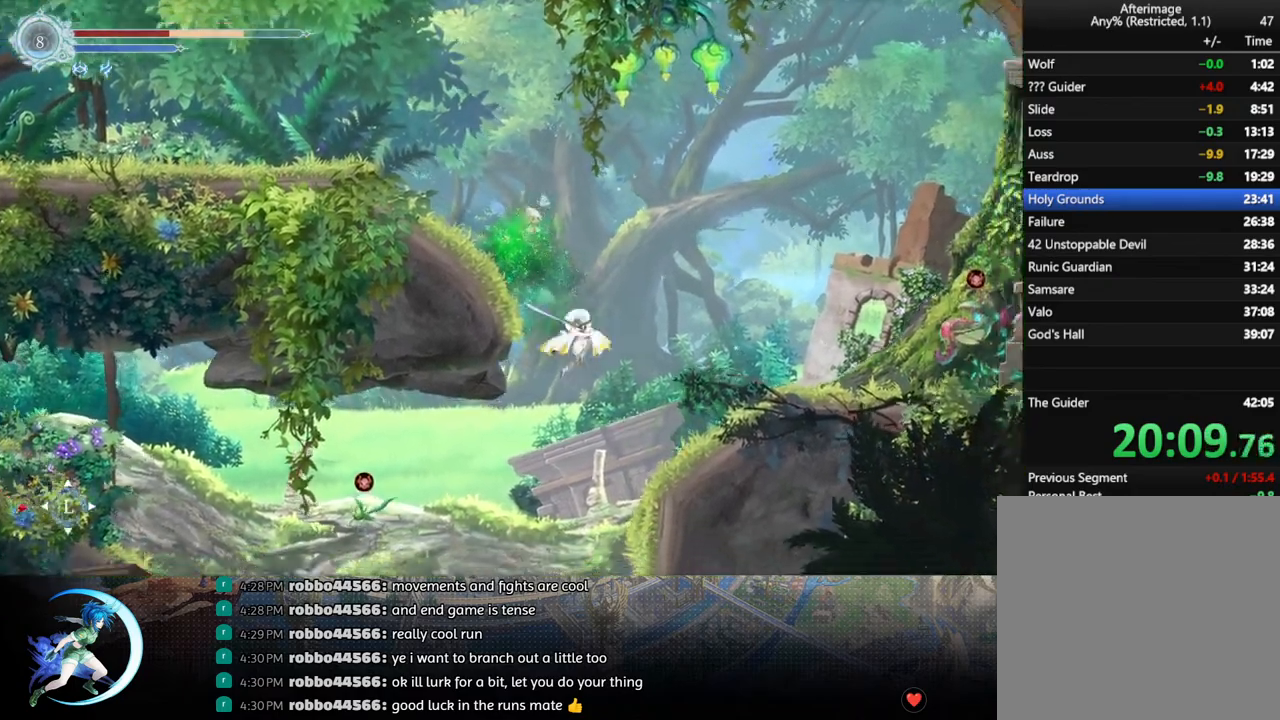
{"buttons": ["DPAD_RIGHT"], "left_stick": "center", "right_stick": "center", "events": [[183, "SQUARE", "up"]]}
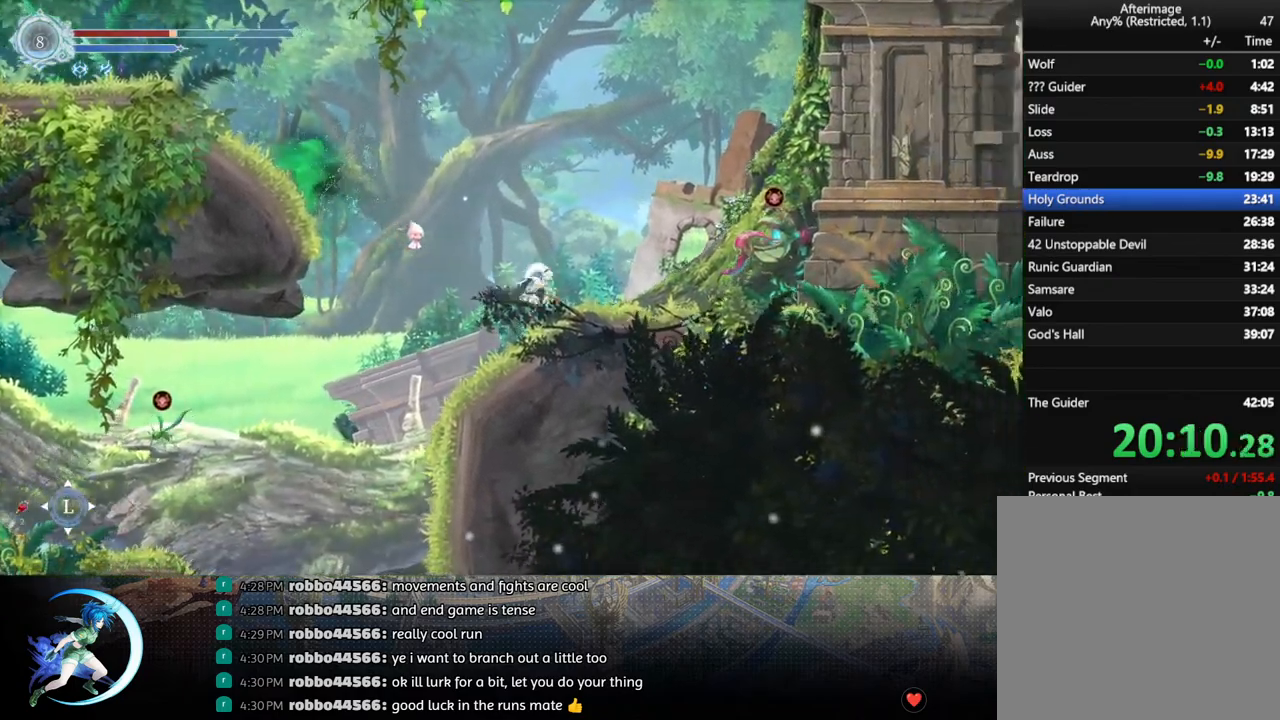
{"buttons": [], "left_stick": "center", "right_stick": "center", "events": [[117, "DPAD_RIGHT", "up"], [250, "DPAD_LEFT", "down"], [367, "DPAD_LEFT", "up"]]}
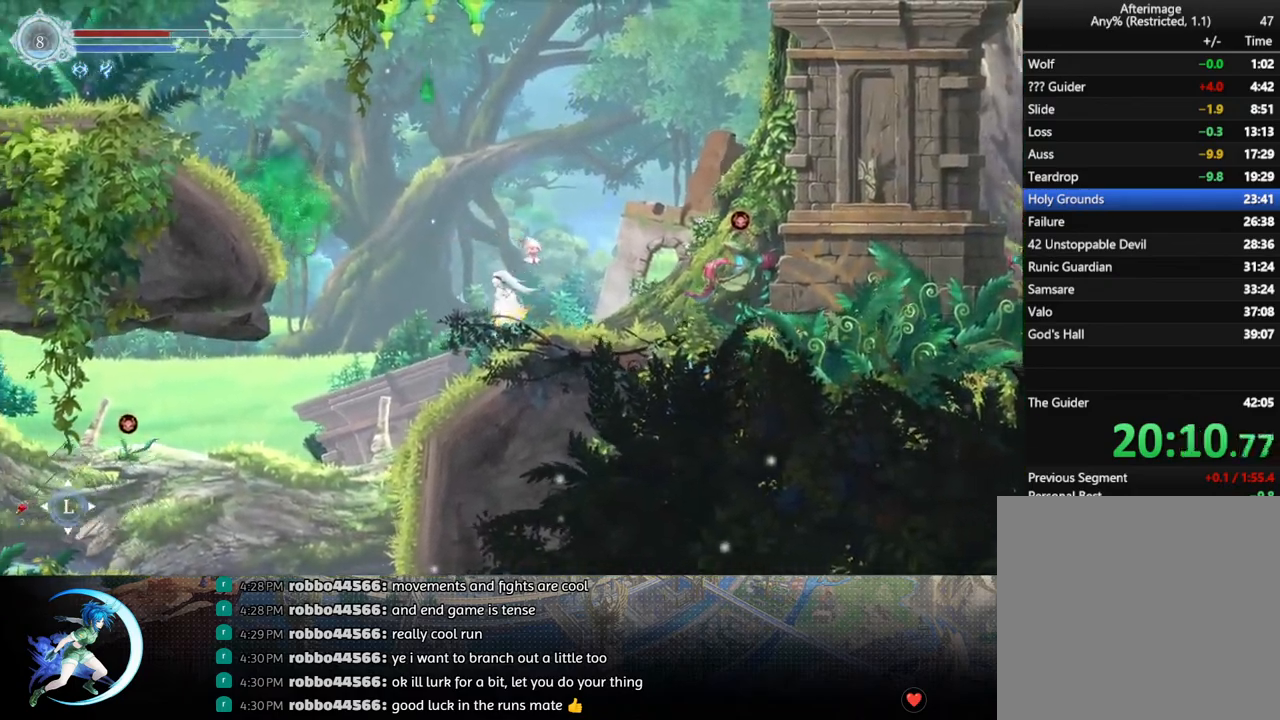
{"buttons": [], "left_stick": "center", "right_stick": "center", "events": [[250, "DPAD_RIGHT", "down"], [350, "DPAD_RIGHT", "up"]]}
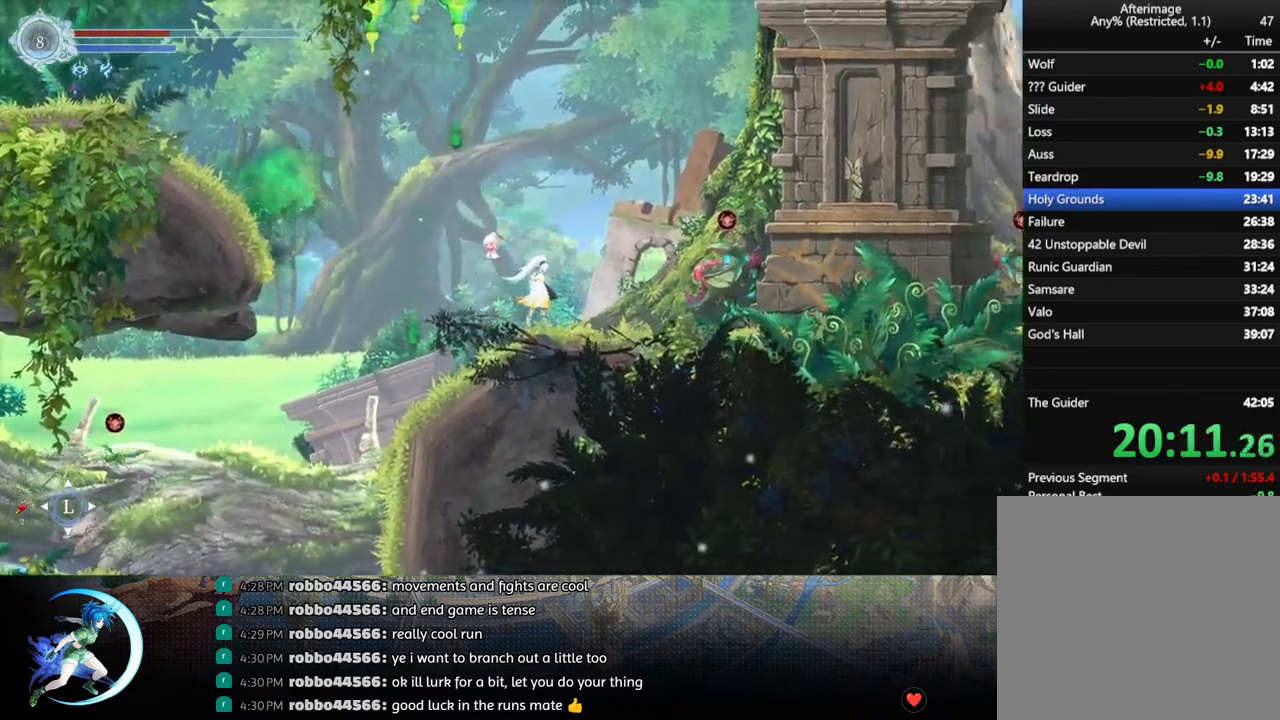
{"buttons": [], "left_stick": "center", "right_stick": "center", "events": []}
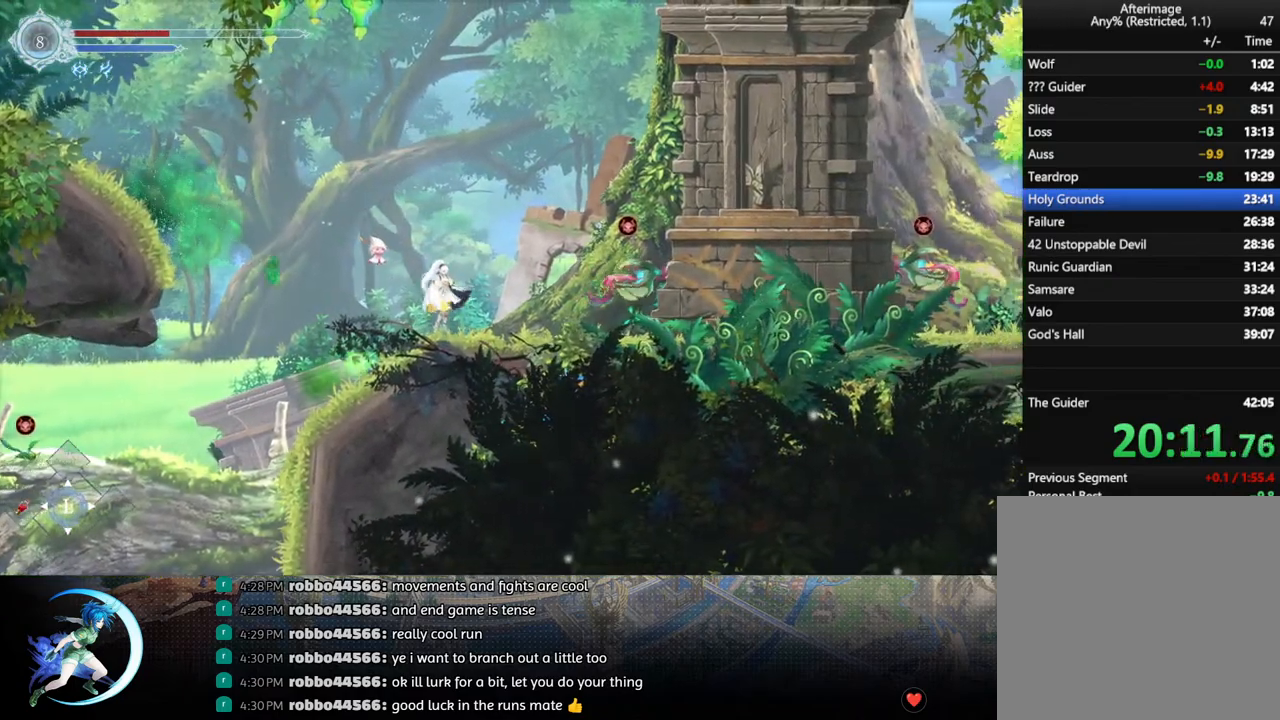
{"buttons": ["CROSS", "DPAD_LEFT"], "left_stick": "center", "right_stick": "center", "events": [[17, "DPAD_LEFT", "down"], [67, "DPAD_LEFT", "up"], [450, "CROSS", "down"], [450, "DPAD_LEFT", "down"]]}
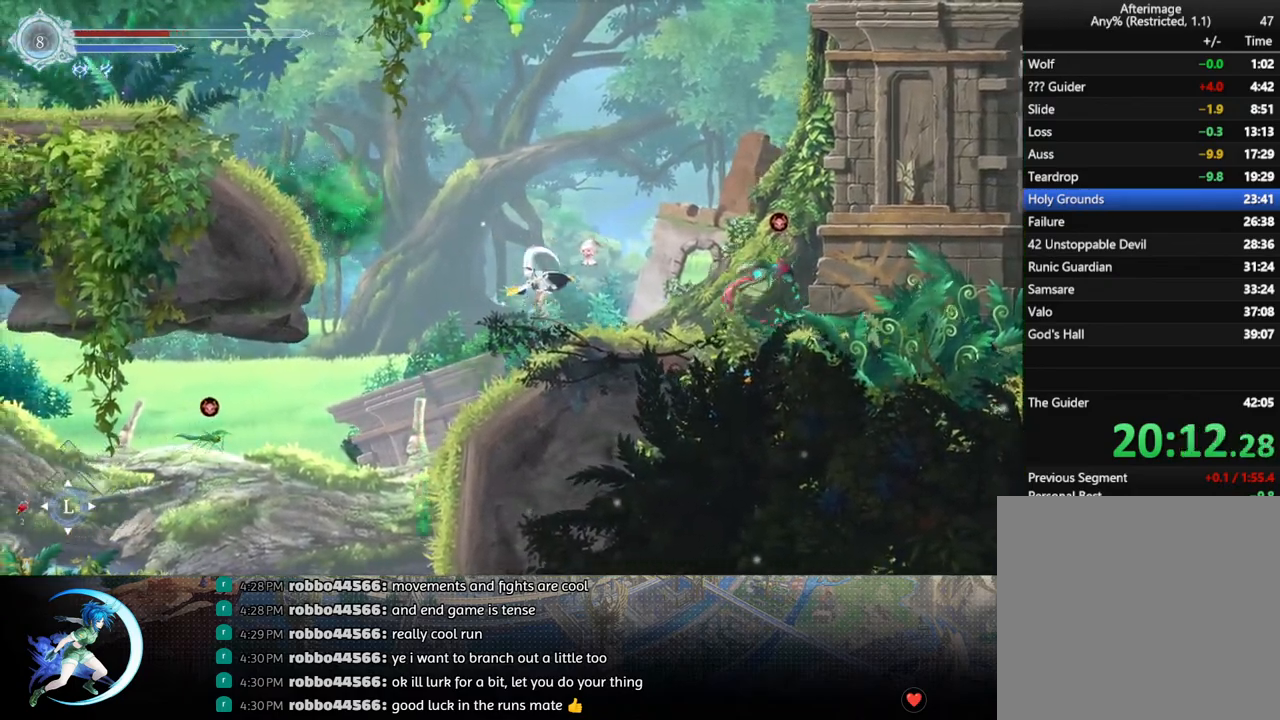
{"buttons": ["CROSS", "DPAD_LEFT"], "left_stick": "center", "right_stick": "center", "events": [[250, "CROSS", "up"], [283, "DPAD_LEFT", "up"], [300, "CROSS", "down"], [400, "DPAD_LEFT", "down"]]}
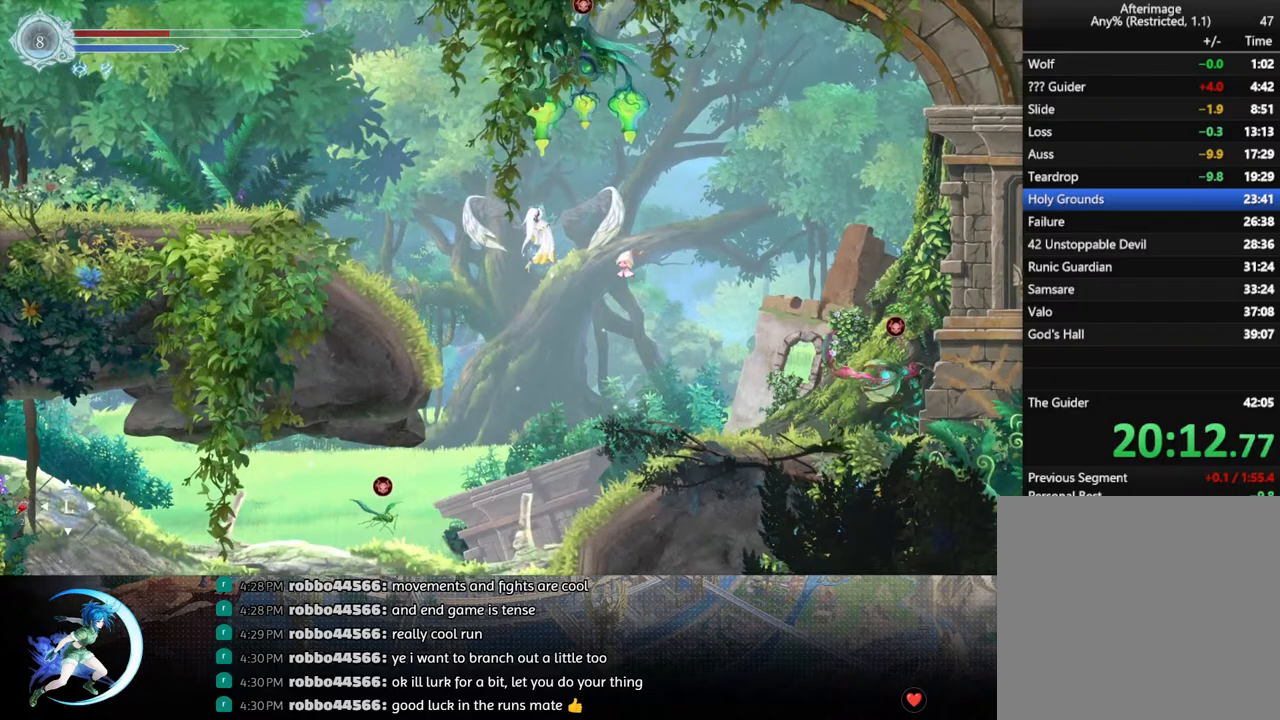
{"buttons": ["DPAD_LEFT"], "left_stick": "center", "right_stick": "center", "events": [[150, "CROSS", "up"], [150, "R1", "down"], [350, "R1", "up"]]}
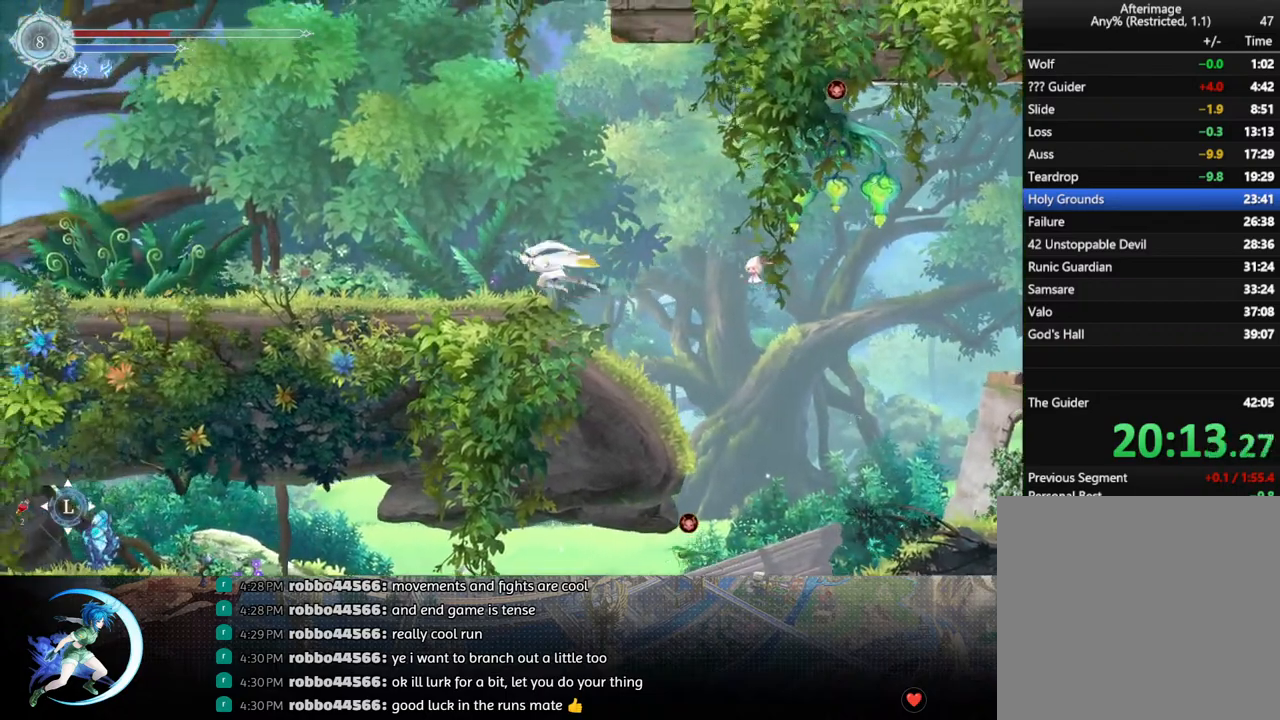
{"buttons": [], "left_stick": "center", "right_stick": "center", "events": [[117, "DPAD_LEFT", "up"], [350, "DPAD_RIGHT", "down"], [367, "DPAD_RIGHT", "up"]]}
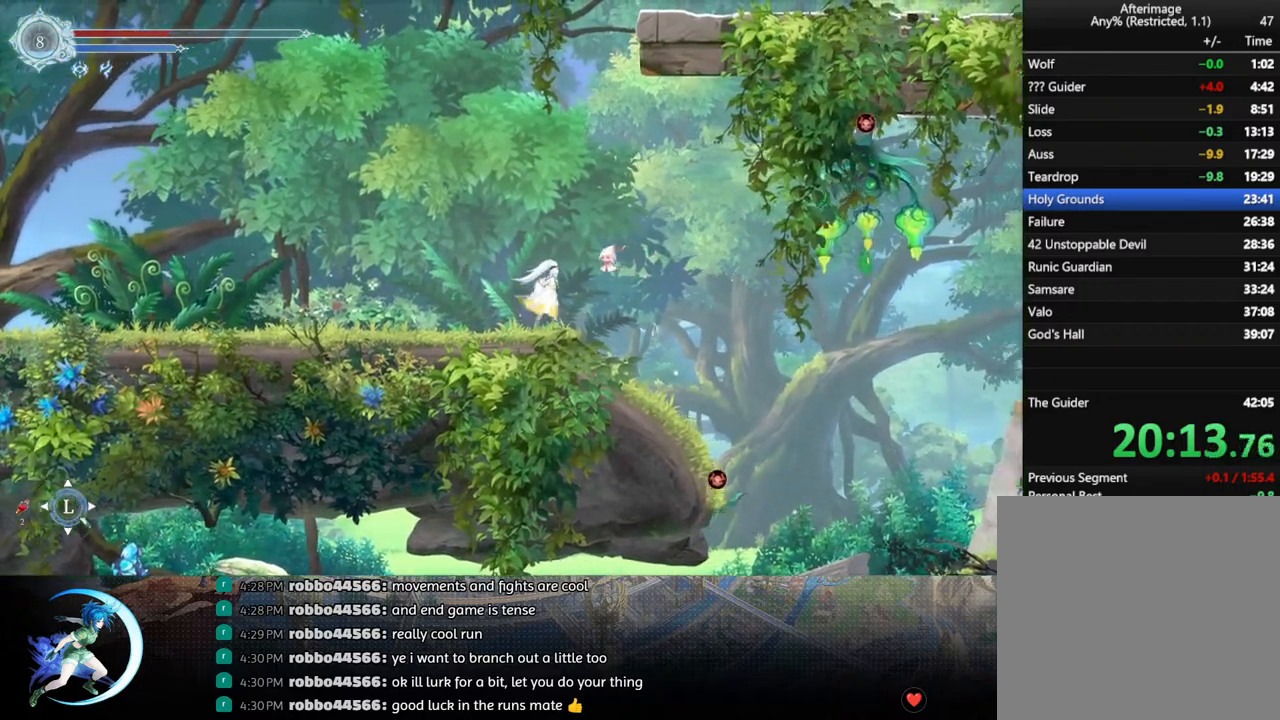
{"buttons": [], "left_stick": "center", "right_stick": "center", "events": []}
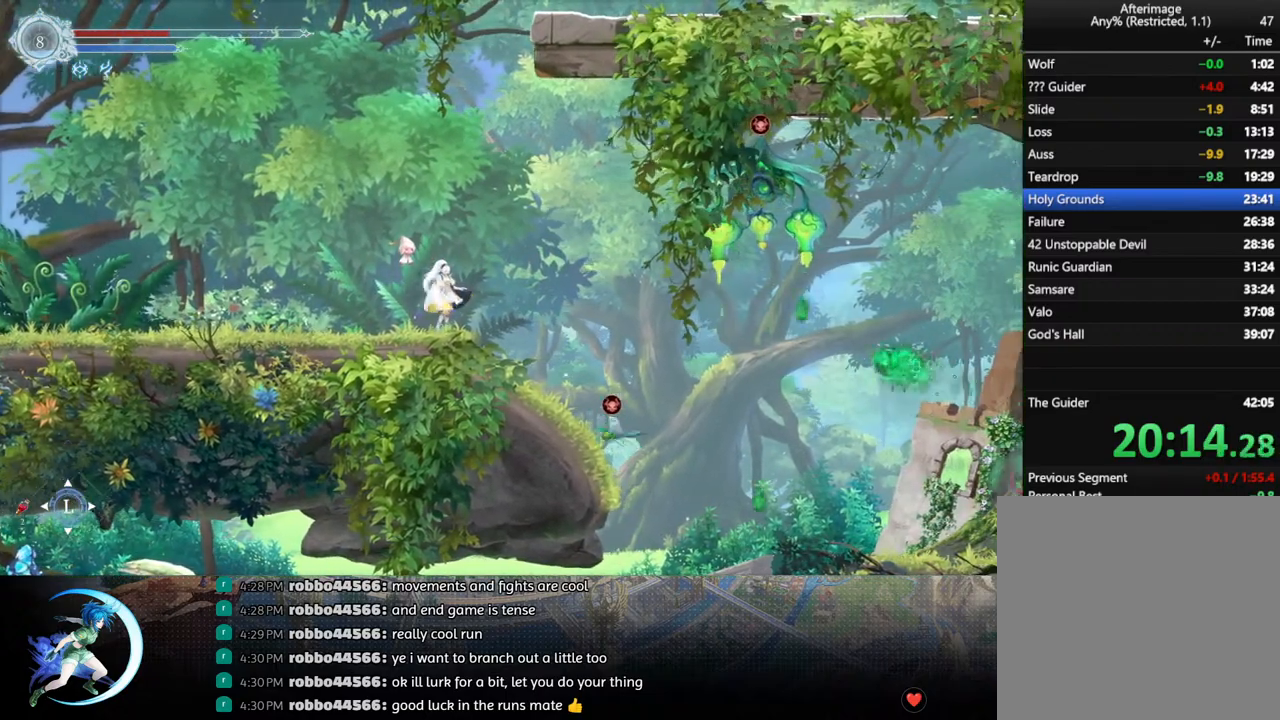
{"buttons": [], "left_stick": "center", "right_stick": "center", "events": []}
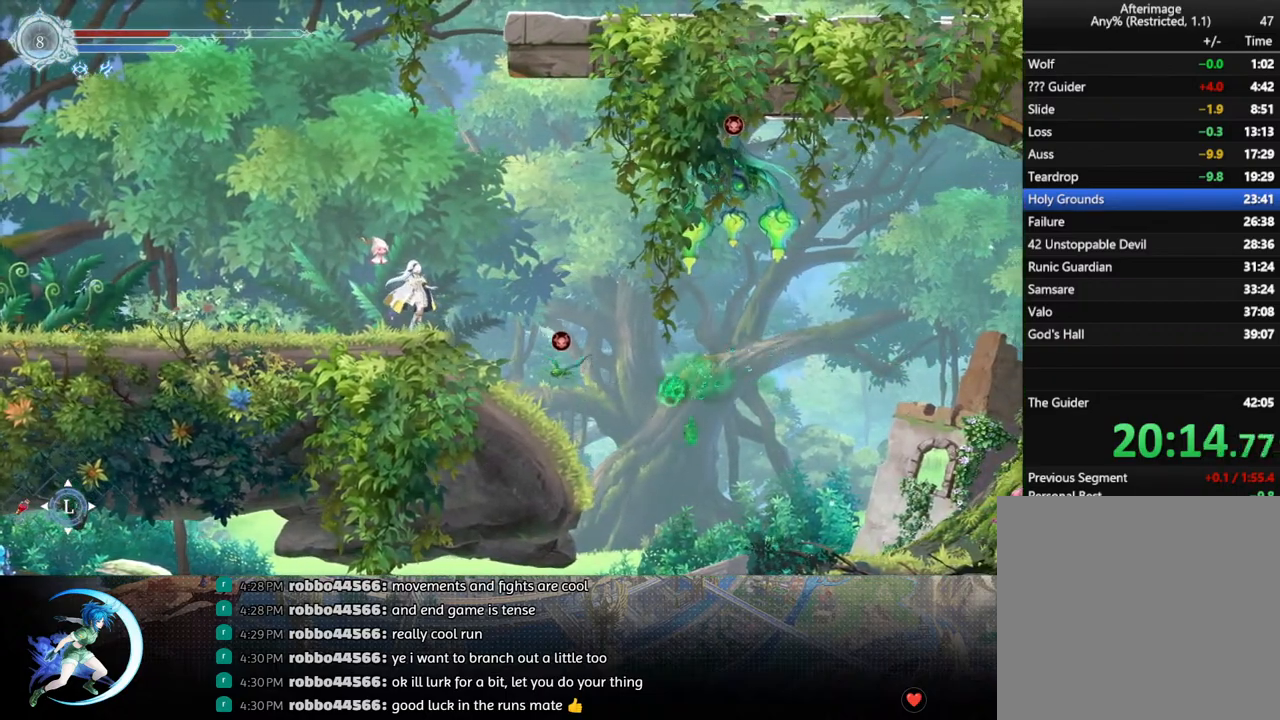
{"buttons": [], "left_stick": "center", "right_stick": "center", "events": [[267, "CROSS", "down"], [267, "DPAD_RIGHT", "down"], [300, "DPAD_RIGHT", "up"], [483, "CROSS", "up"]]}
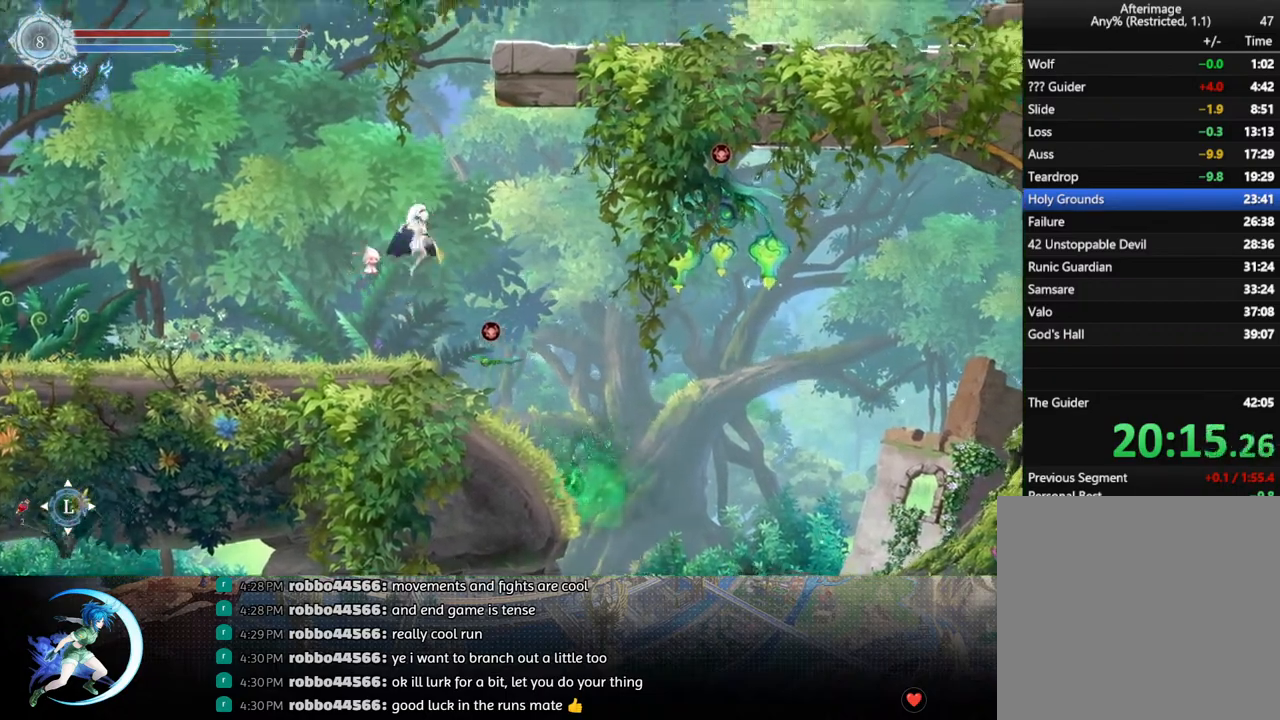
{"buttons": ["DPAD_DOWN"], "left_stick": "center", "right_stick": "center", "events": [[67, "DPAD_RIGHT", "down"], [133, "CROSS", "down"], [167, "DPAD_RIGHT", "up"], [250, "CROSS", "up"], [500, "DPAD_DOWN", "down"]]}
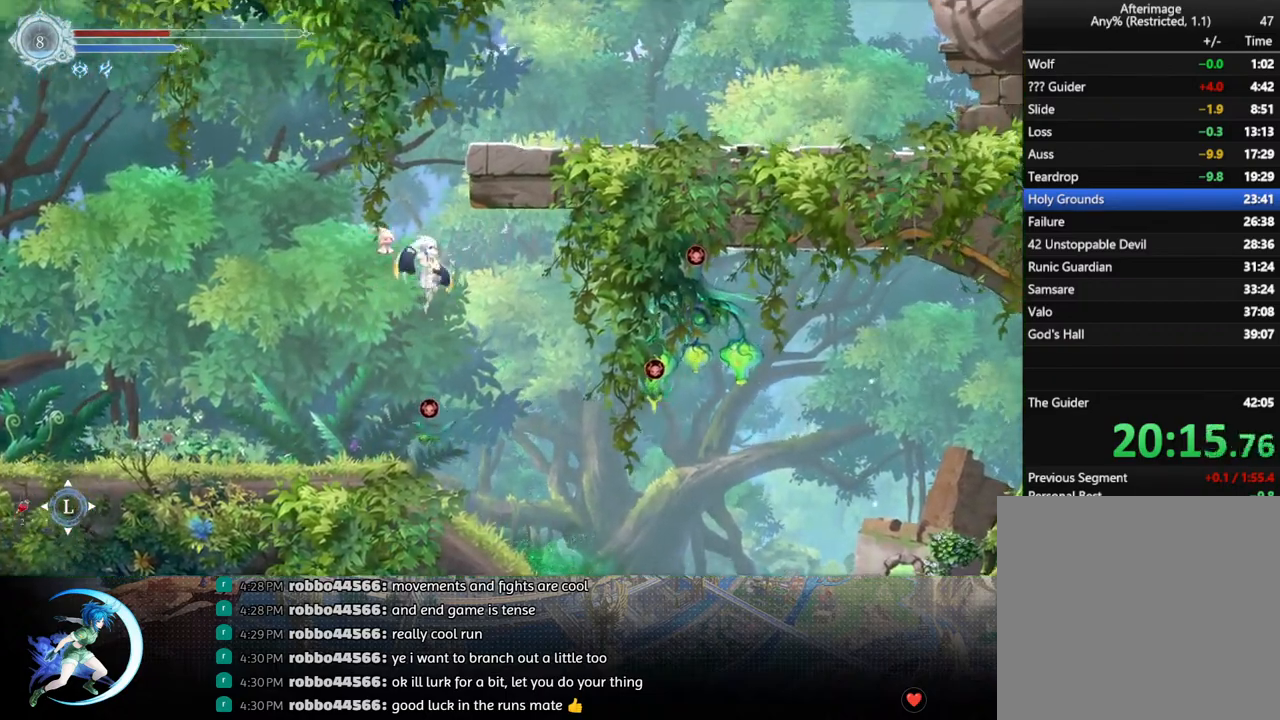
{"buttons": [], "left_stick": "center", "right_stick": "center", "events": [[50, "CROSS", "down"], [183, "DPAD_DOWN", "up"], [300, "CROSS", "up"]]}
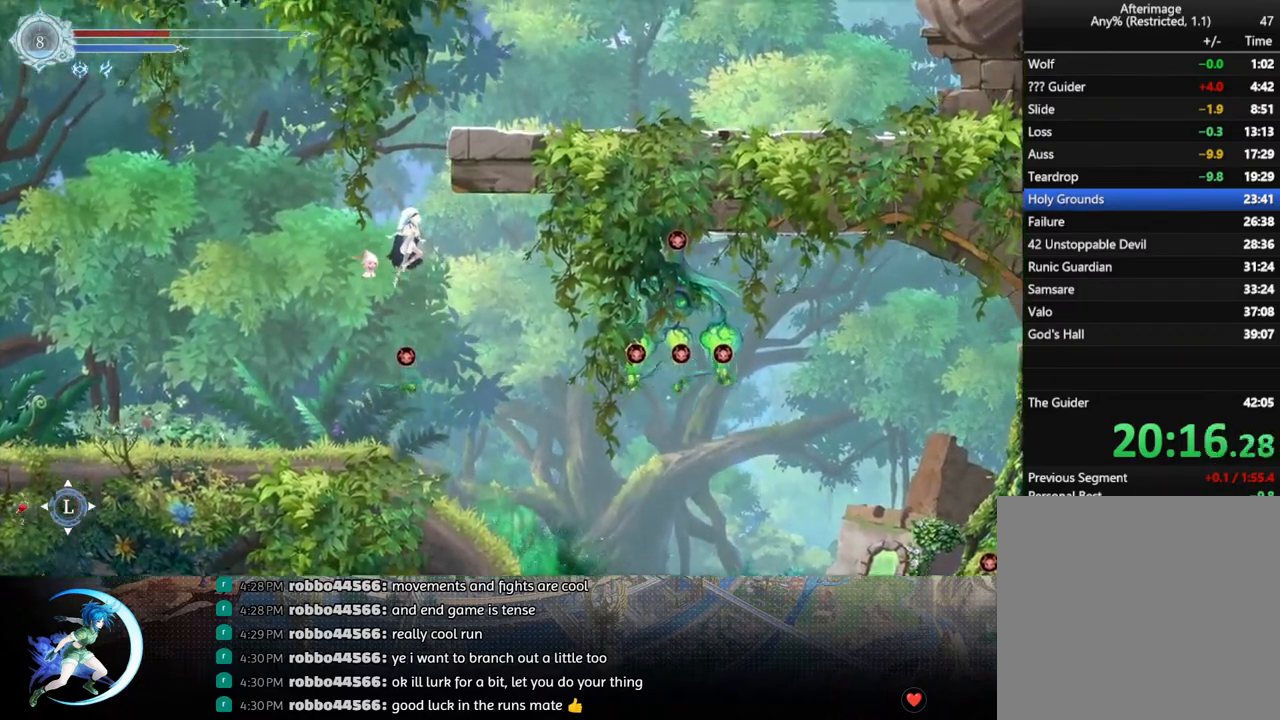
{"buttons": ["CROSS", "DPAD_DOWN"], "left_stick": "center", "right_stick": "center", "events": [[50, "CROSS", "down"], [300, "CROSS", "up"], [433, "DPAD_DOWN", "down"], [500, "CROSS", "down"]]}
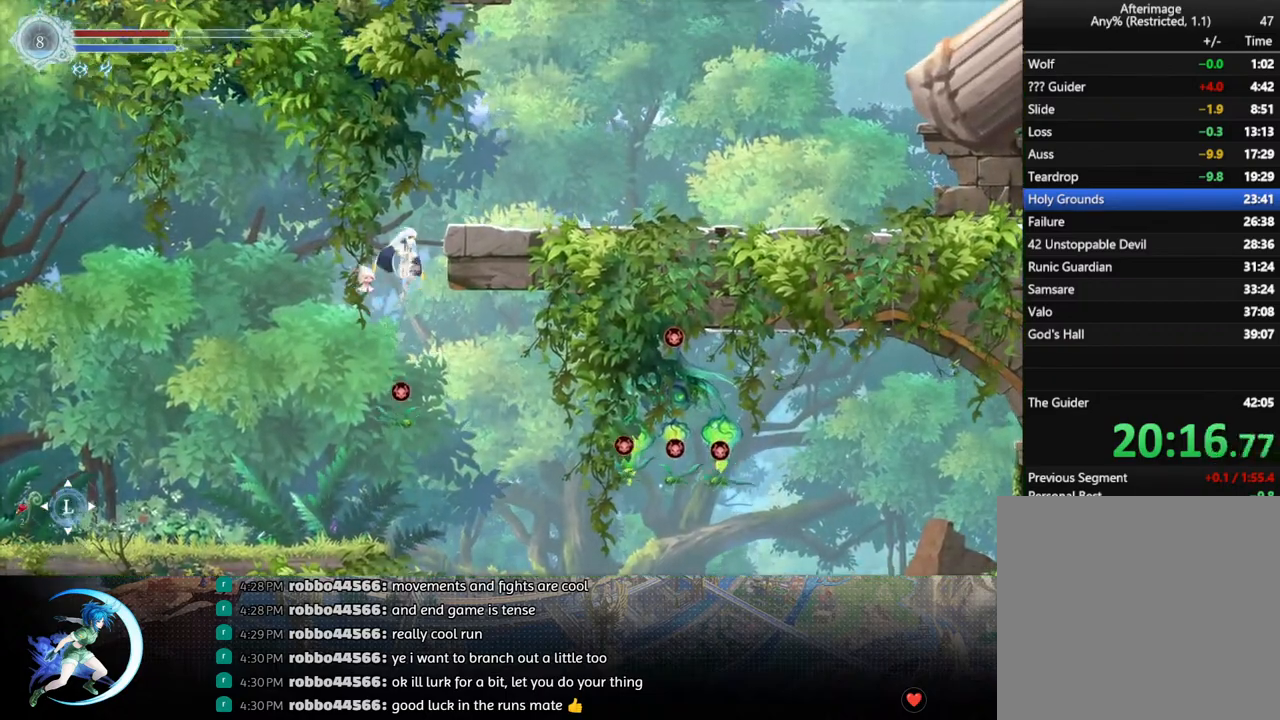
{"buttons": ["CROSS"], "left_stick": "center", "right_stick": "center", "events": [[167, "DPAD_DOWN", "up"], [217, "CROSS", "up"], [450, "CROSS", "down"]]}
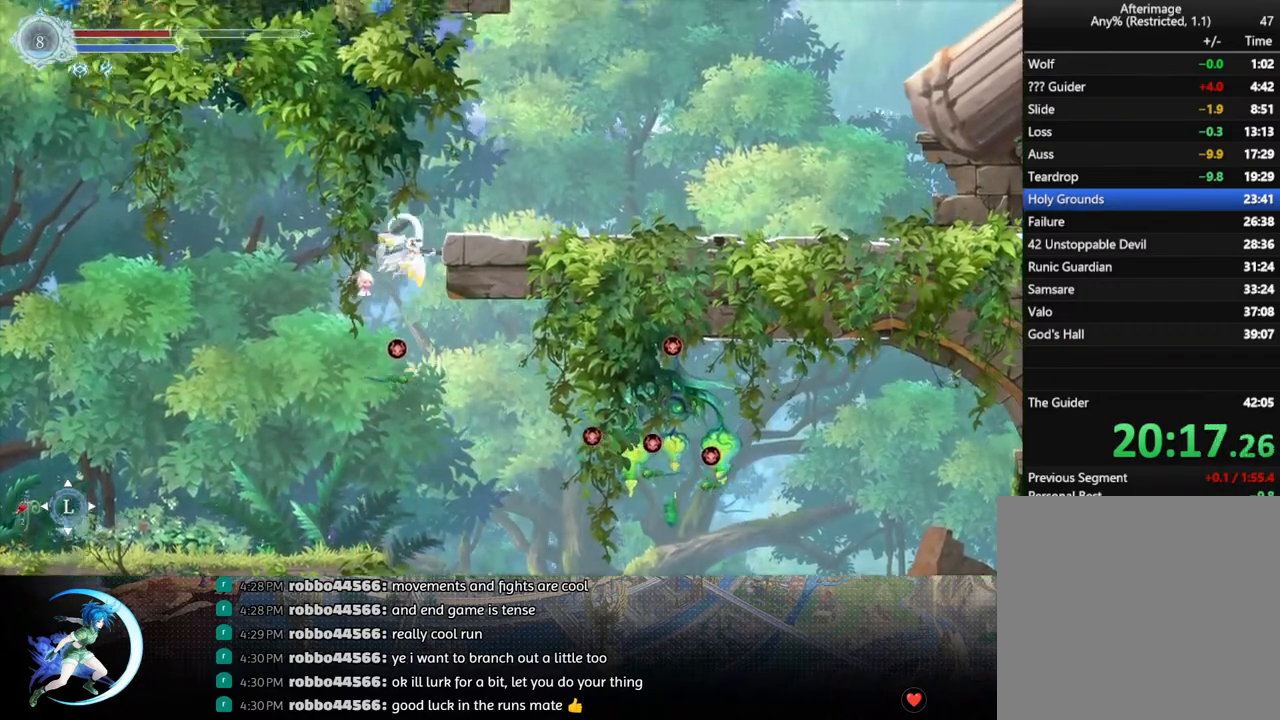
{"buttons": ["CROSS", "DPAD_DOWN", "DPAD_RIGHT"], "left_stick": "center", "right_stick": "center", "events": [[183, "DPAD_RIGHT", "down"], [267, "CROSS", "up"], [317, "R1", "down"], [383, "DPAD_DOWN", "down"], [417, "DPAD_RIGHT", "up"], [433, "R1", "up"], [450, "CROSS", "down"], [483, "DPAD_RIGHT", "down"]]}
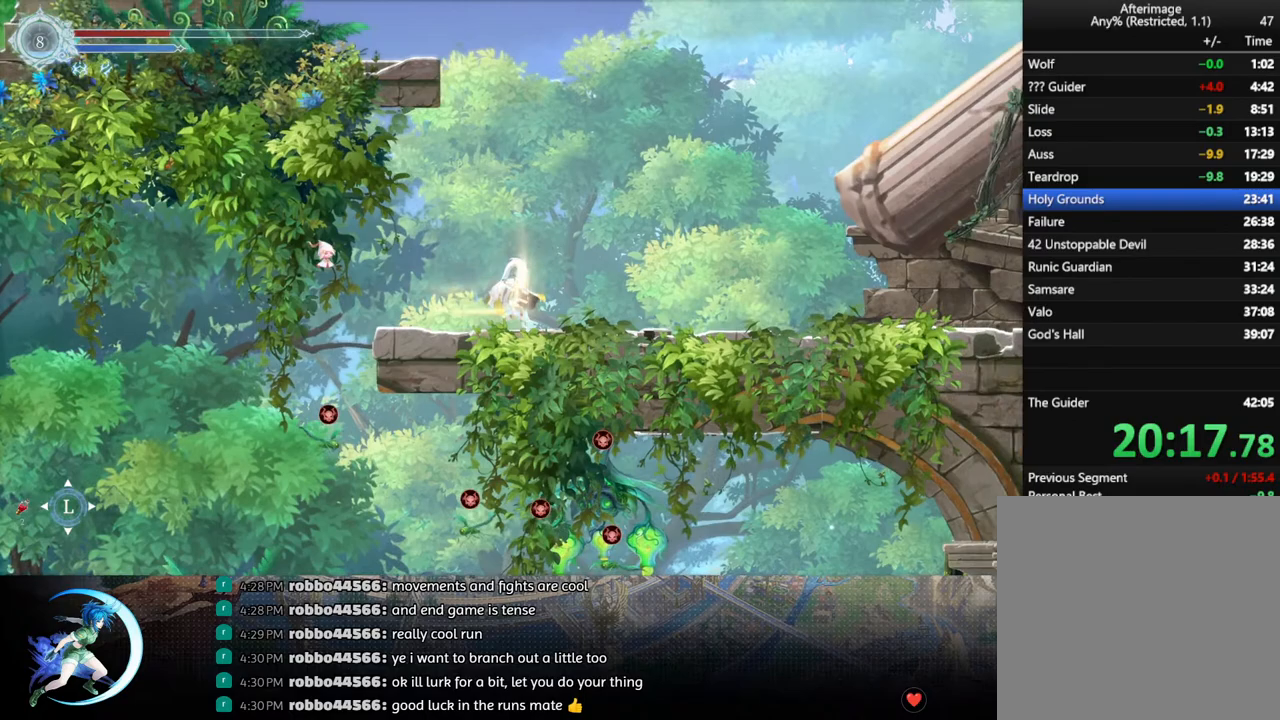
{"buttons": [], "left_stick": "center", "right_stick": "center", "events": [[33, "DPAD_RIGHT", "up"], [67, "DPAD_DOWN", "up"], [83, "CROSS", "up"], [317, "DPAD_LEFT", "down"], [367, "DPAD_LEFT", "up"]]}
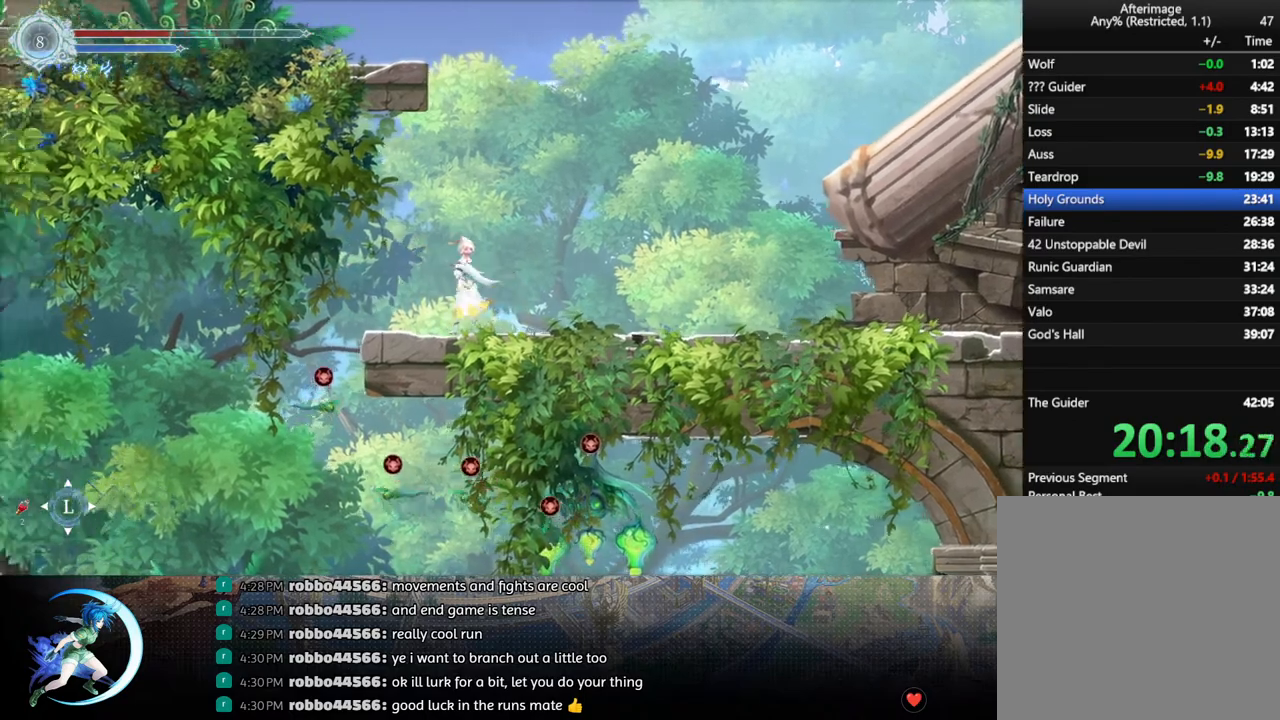
{"buttons": [], "left_stick": "center", "right_stick": "center", "events": [[33, "L1", "down"], [117, "L1", "up"]]}
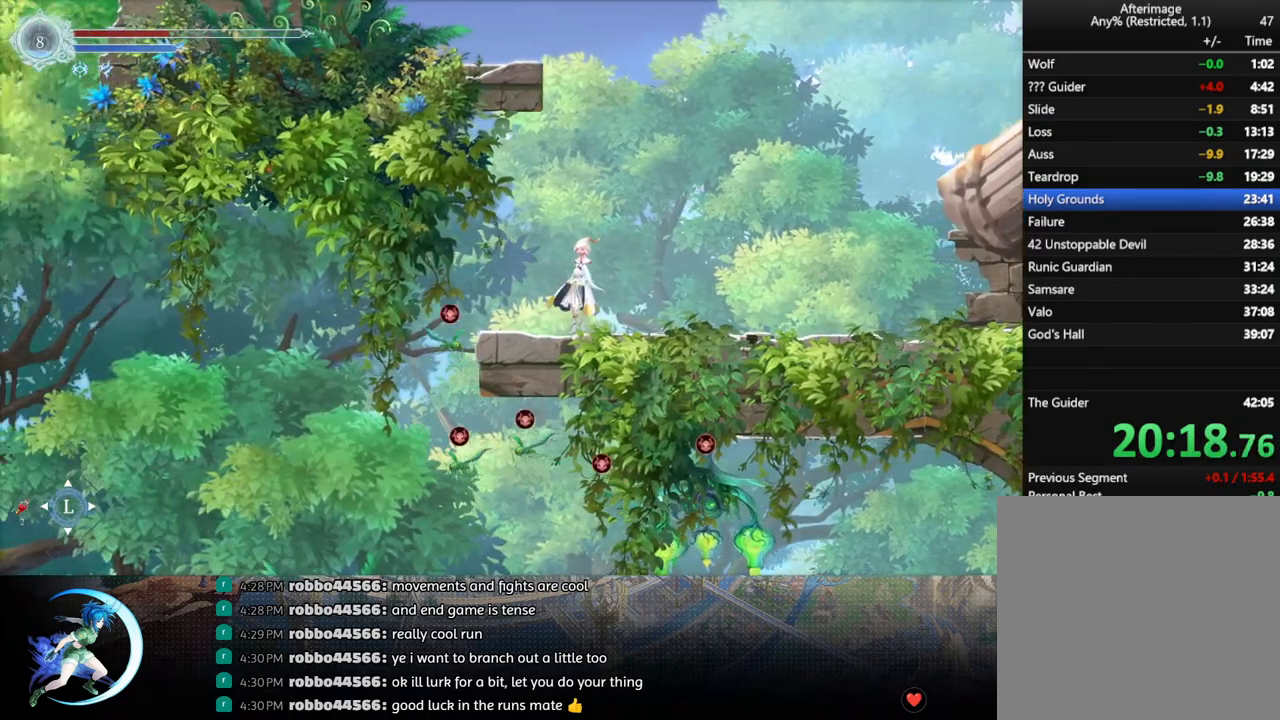
{"buttons": [], "left_stick": "center", "right_stick": "center", "events": []}
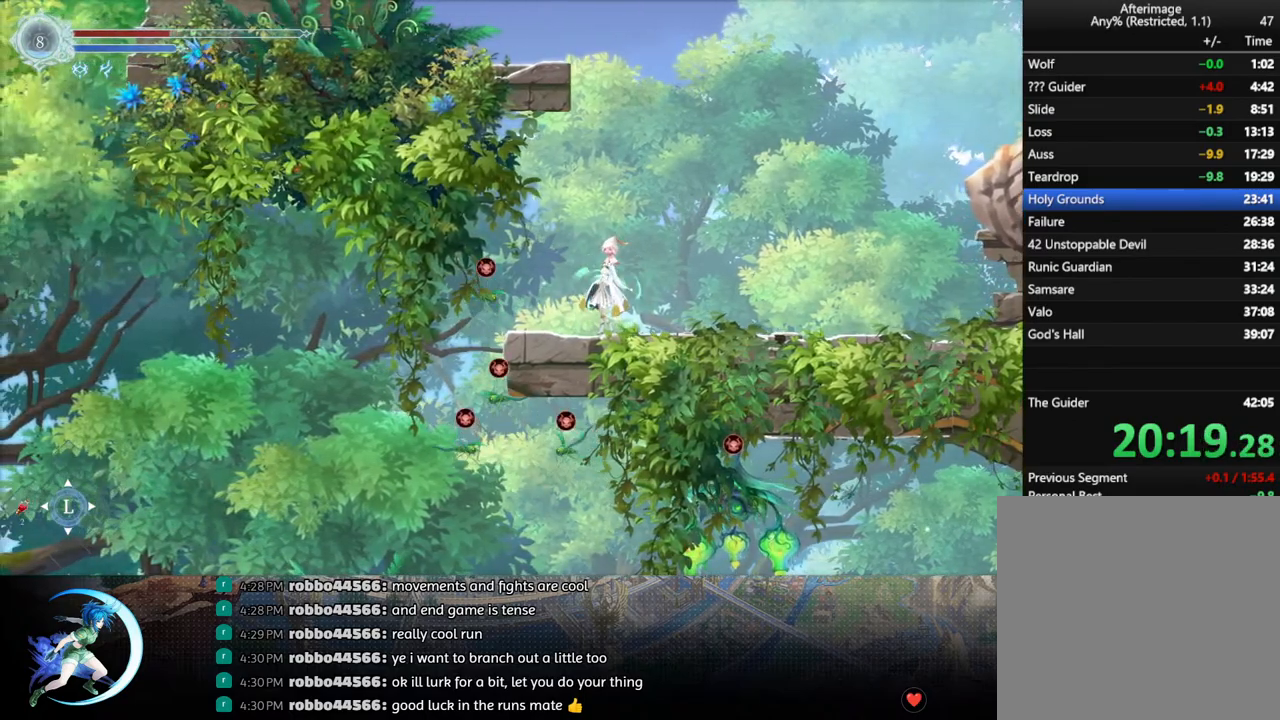
{"buttons": ["CROSS"], "left_stick": "center", "right_stick": "center", "events": [[200, "DPAD_RIGHT", "down"], [333, "CROSS", "down"], [417, "DPAD_RIGHT", "up"]]}
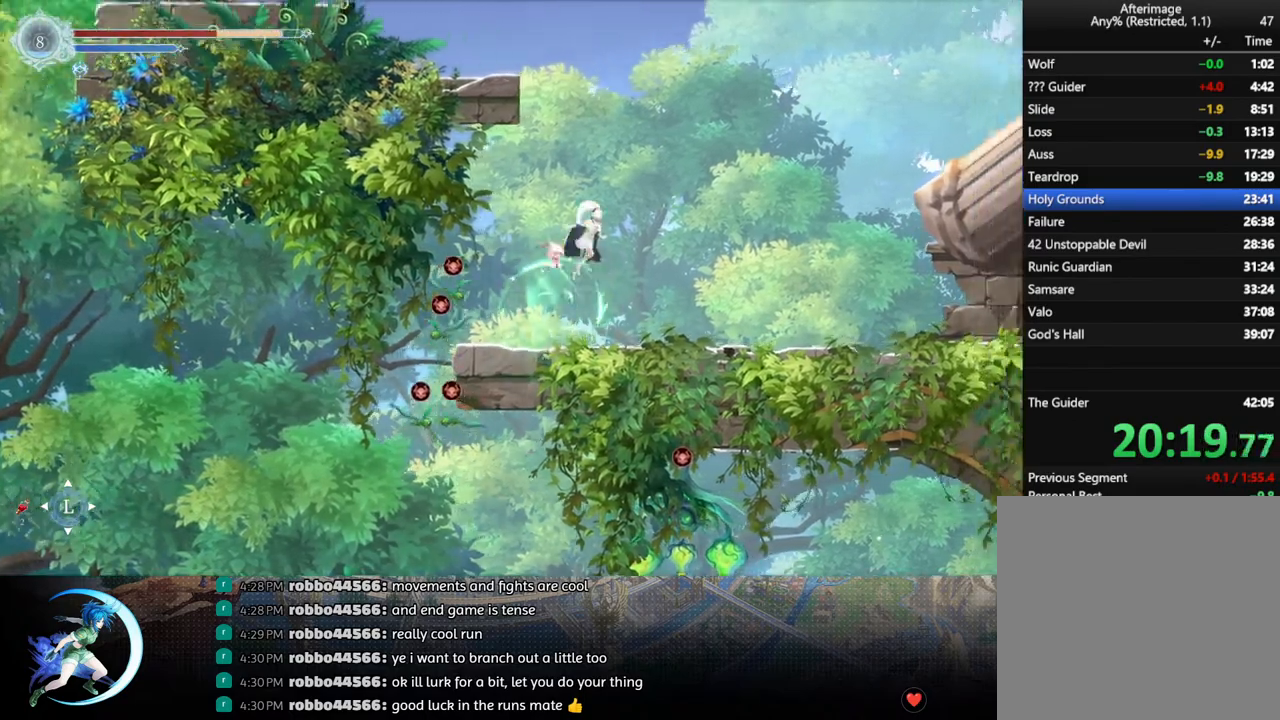
{"buttons": ["CROSS", "DPAD_LEFT"], "left_stick": "center", "right_stick": "center", "events": [[150, "DPAD_RIGHT", "down"], [167, "CROSS", "up"], [350, "DPAD_RIGHT", "up"], [367, "DPAD_LEFT", "down"], [417, "CROSS", "down"]]}
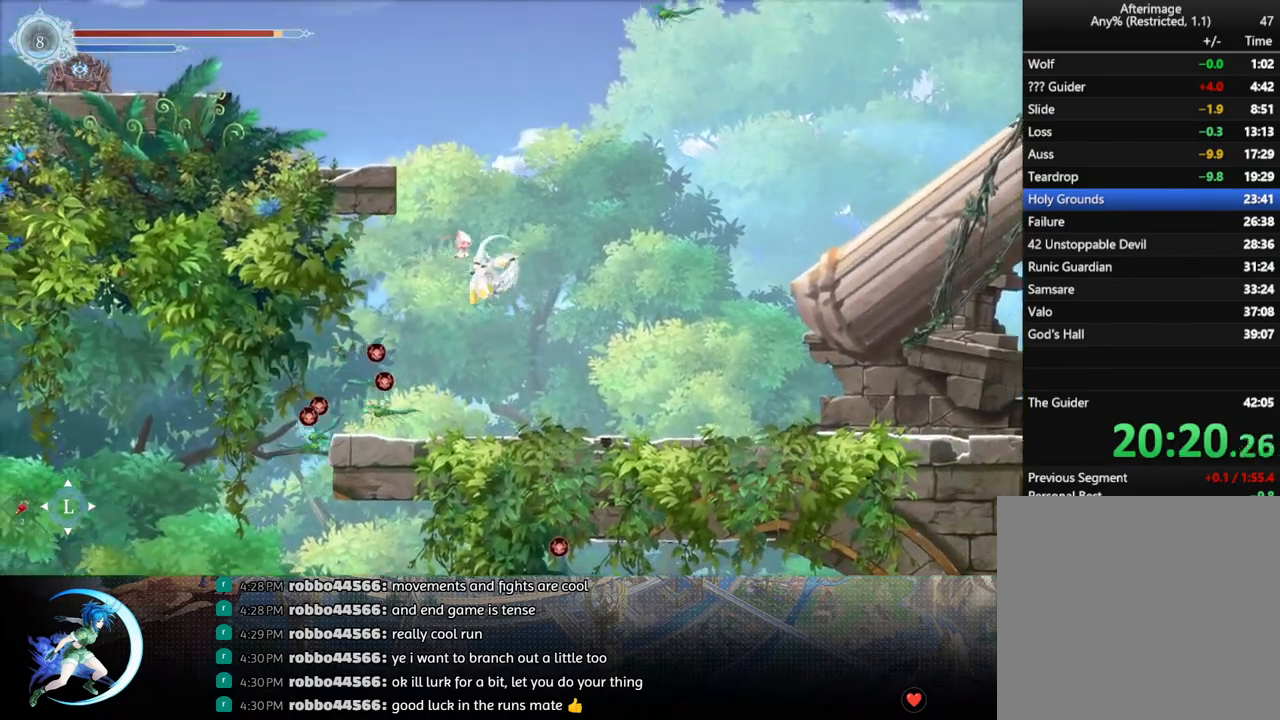
{"buttons": ["CROSS", "DPAD_DOWN"], "left_stick": "center", "right_stick": "center", "events": [[233, "CROSS", "up"], [250, "DPAD_LEFT", "up"], [433, "DPAD_DOWN", "down"], [450, "CROSS", "down"]]}
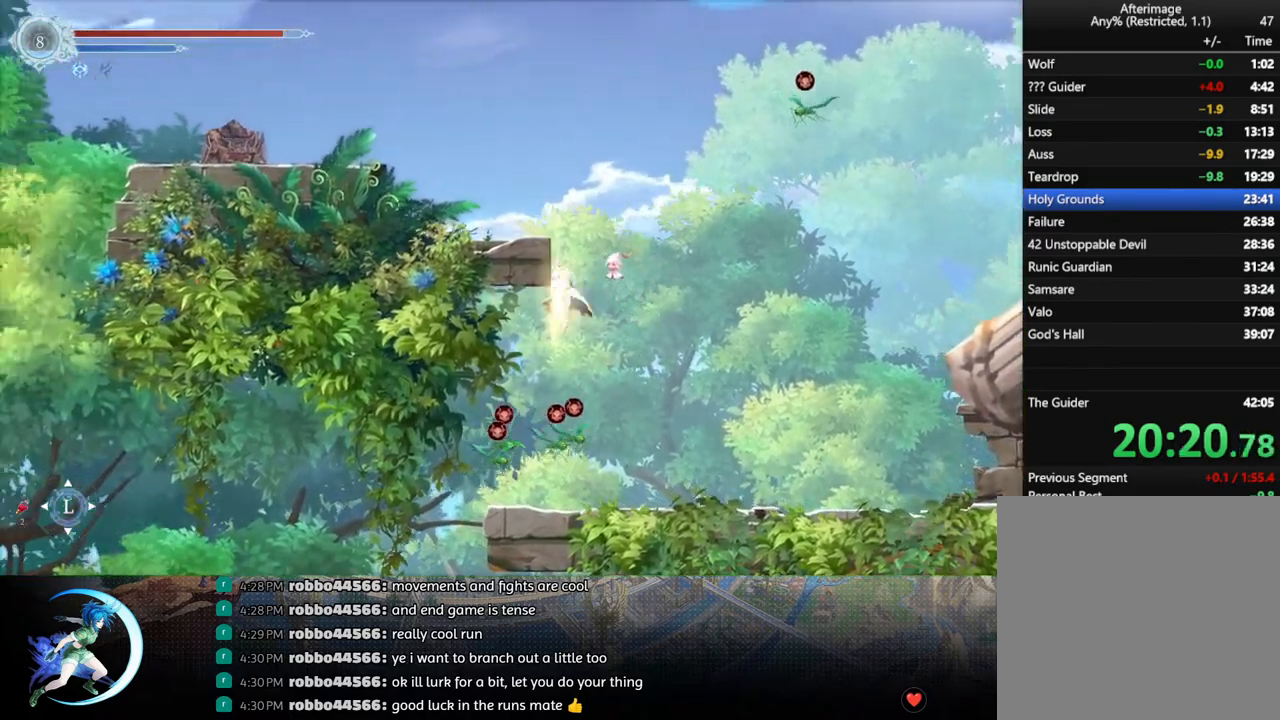
{"buttons": ["CROSS"], "left_stick": "center", "right_stick": "center", "events": [[83, "DPAD_DOWN", "up"], [183, "CROSS", "up"], [383, "CROSS", "down"]]}
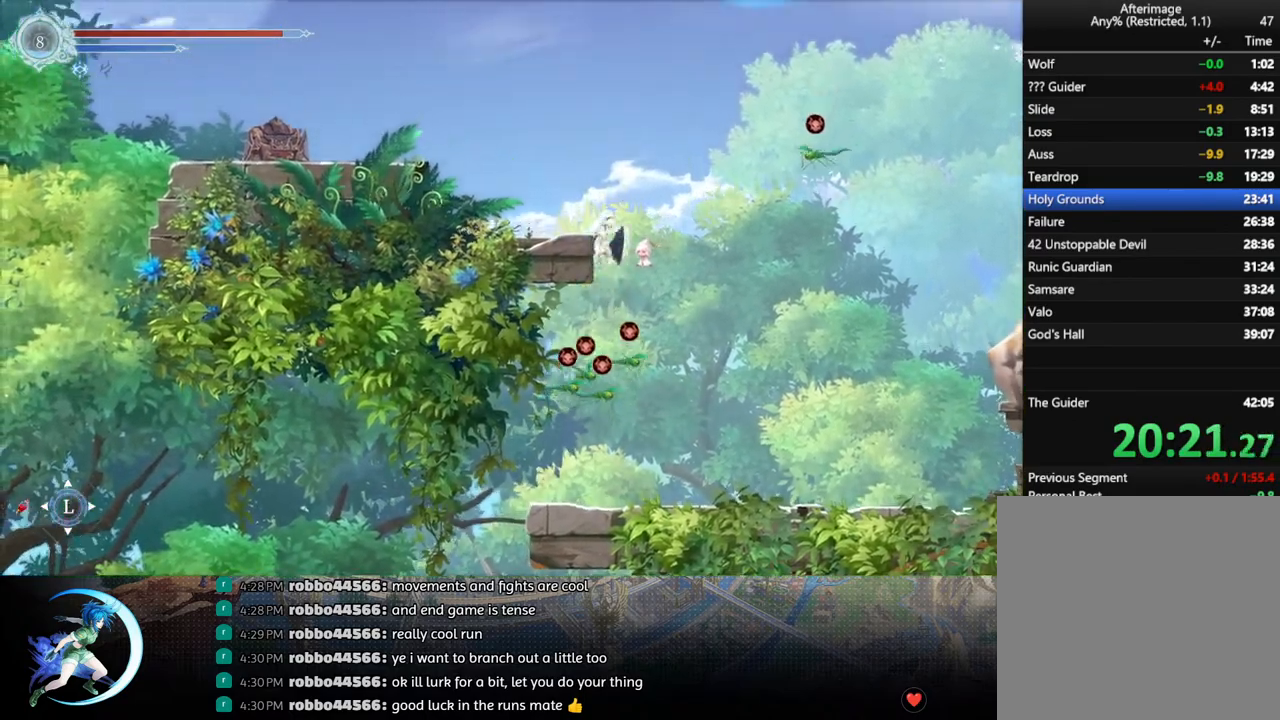
{"buttons": [], "left_stick": "center", "right_stick": "center", "events": [[167, "DPAD_LEFT", "down"], [233, "CROSS", "up"], [267, "R1", "down"], [383, "DPAD_DOWN", "down"], [400, "R1", "up"], [417, "DPAD_DOWN", "up"], [433, "DPAD_LEFT", "up"]]}
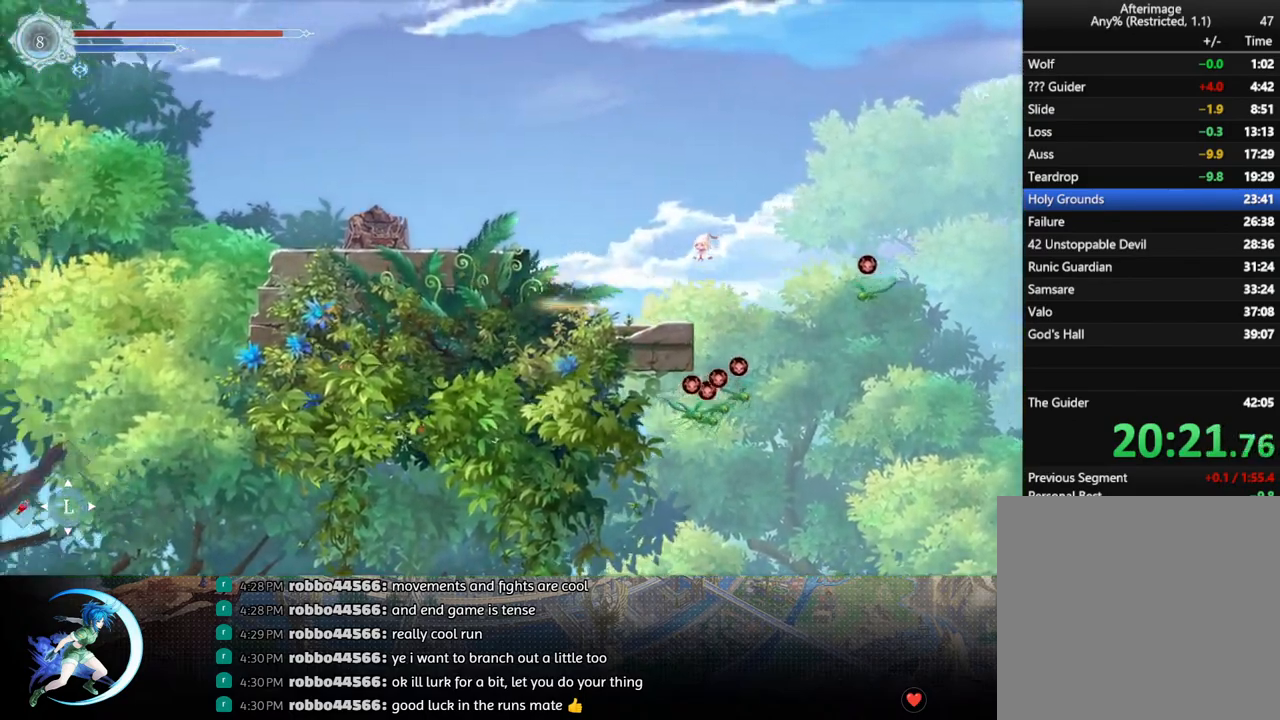
{"buttons": ["DPAD_LEFT"], "left_stick": "center", "right_stick": "center", "events": [[100, "CROSS", "down"], [117, "DPAD_LEFT", "down"], [217, "CROSS", "up"], [350, "SQUARE", "down"], [500, "SQUARE", "up"]]}
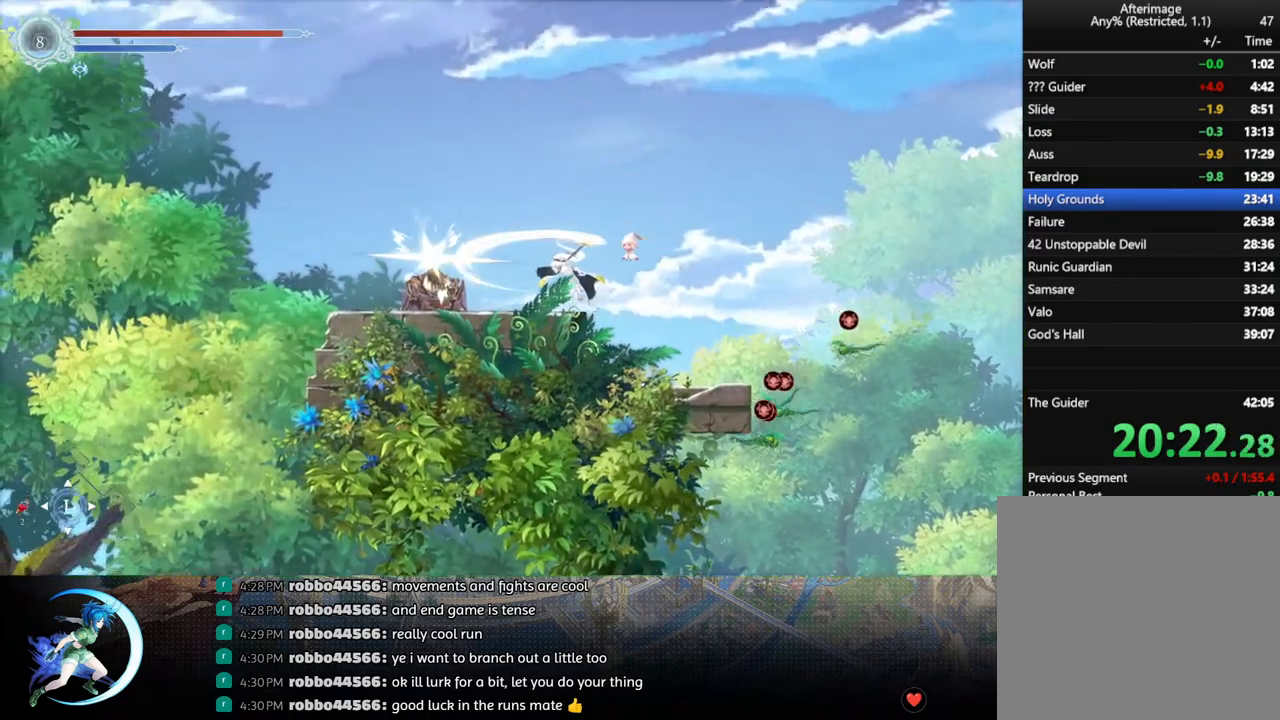
{"buttons": ["DPAD_LEFT"], "left_stick": "center", "right_stick": "center", "events": []}
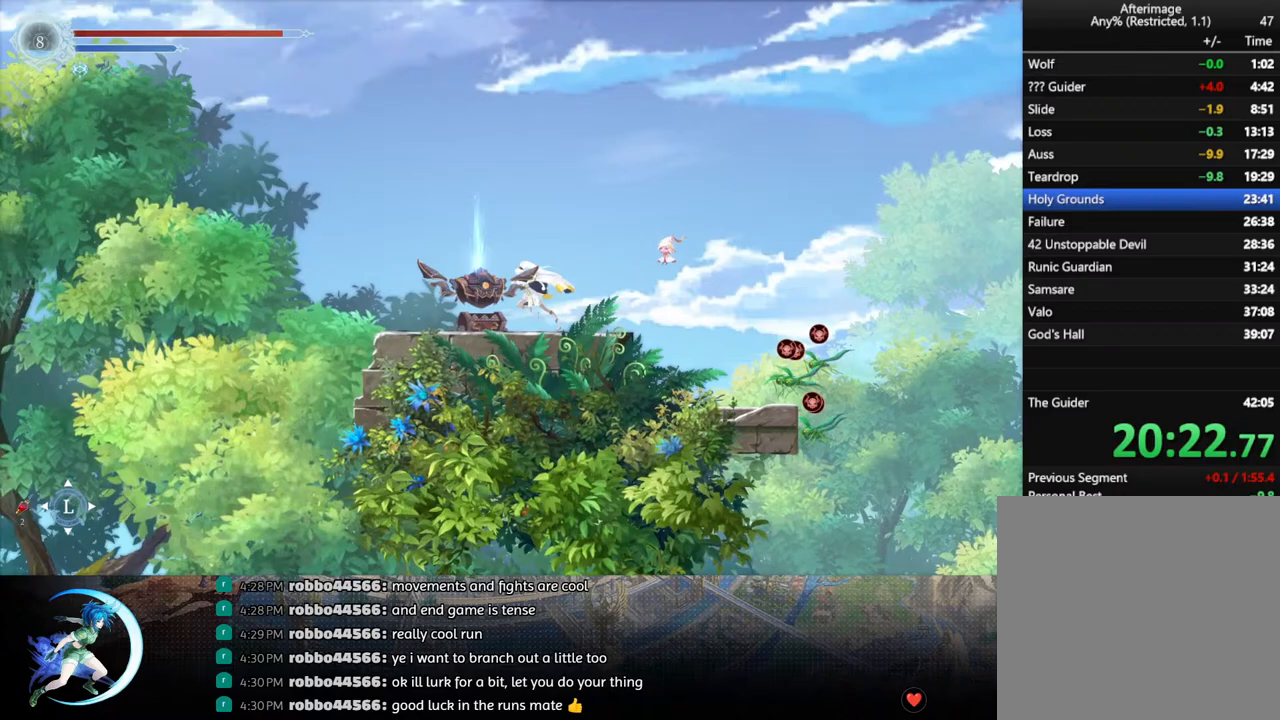
{"buttons": [], "left_stick": "center", "right_stick": "center", "events": [[150, "DPAD_LEFT", "up"]]}
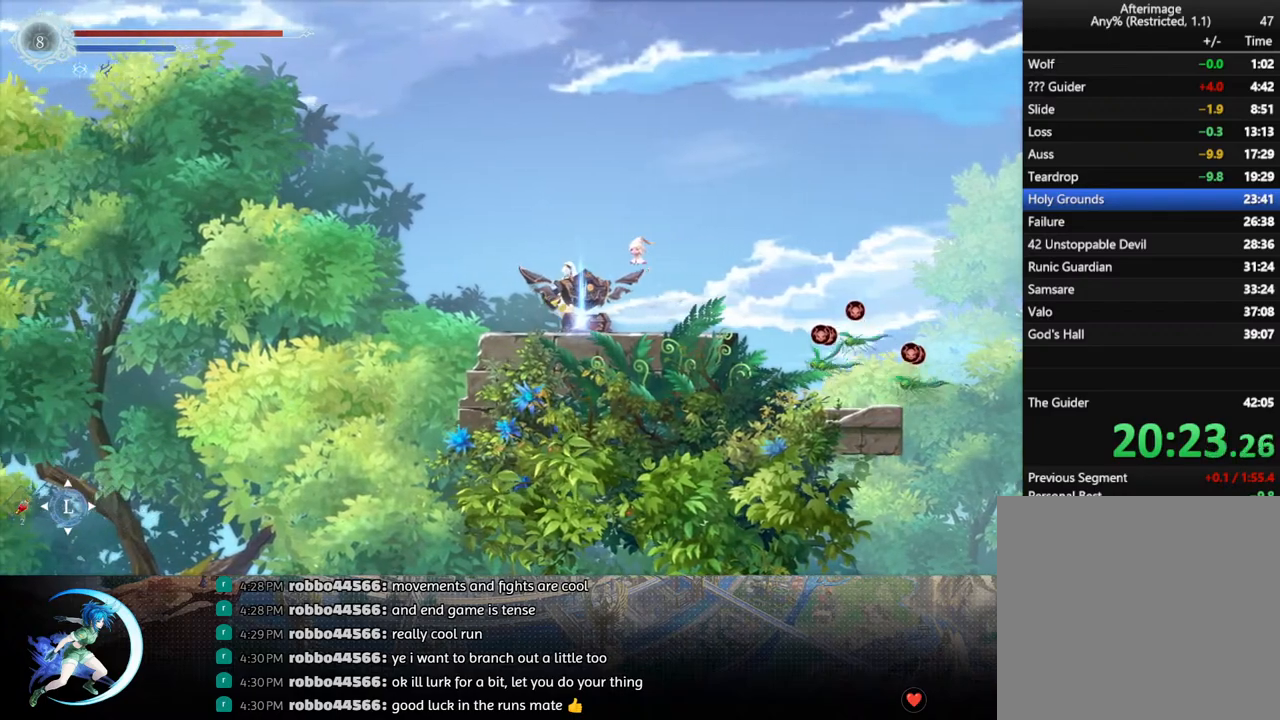
{"buttons": ["DPAD_RIGHT"], "left_stick": "center", "right_stick": "center", "events": [[33, "DPAD_UP", "down"], [117, "CROSS", "down"], [133, "DPAD_UP", "up"], [217, "CROSS", "up"], [500, "DPAD_RIGHT", "down"]]}